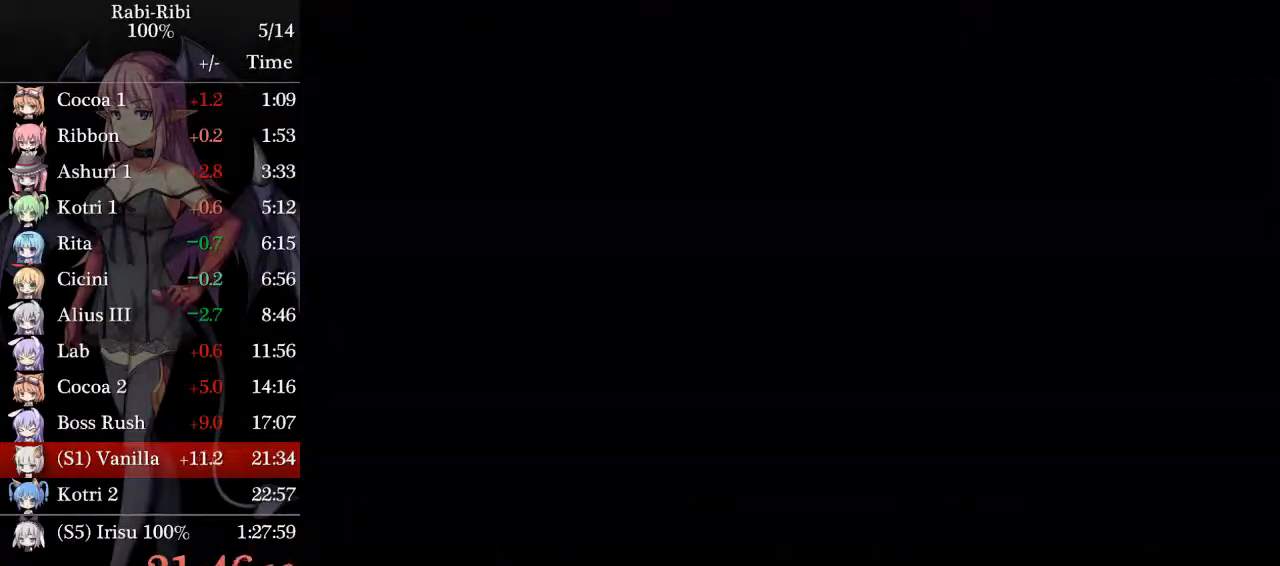
Gameplay with a controller (Xbox layout); each line is a JSON object with the inputs held at the frame after it. "events" lists button and stick changes between this image and that frame as [ms after this image, input, new state], when the widget could be followed in between. Not read: L2 L3 R3 SELECT START.
{"buttons": [], "events": []}
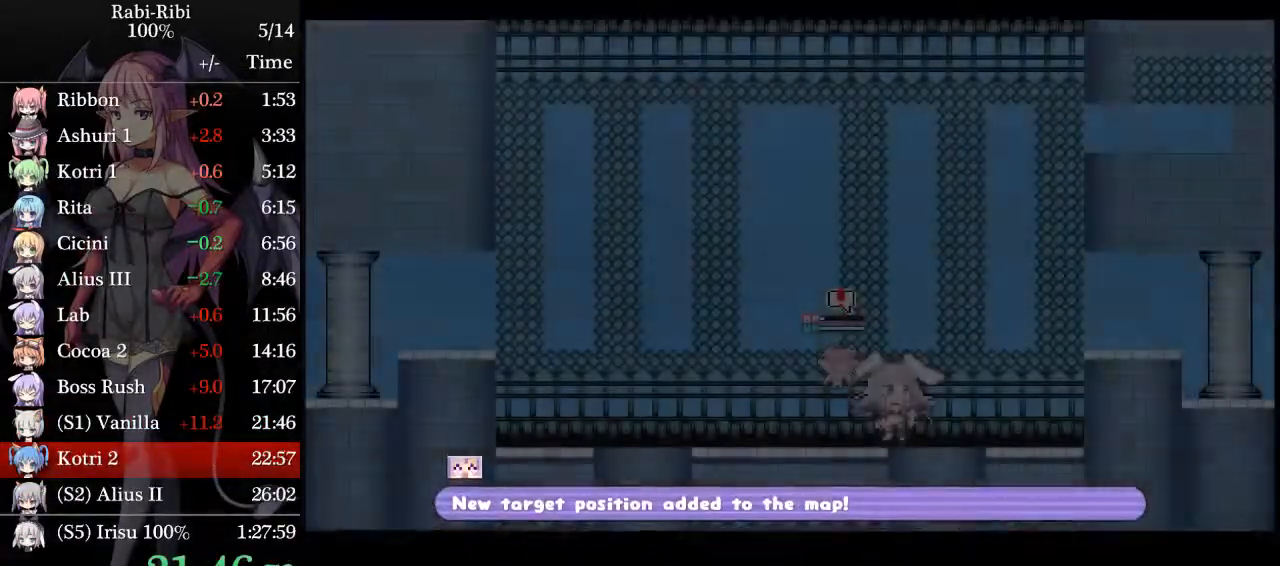
{"buttons": ["A", "DPAD_RIGHT"]}
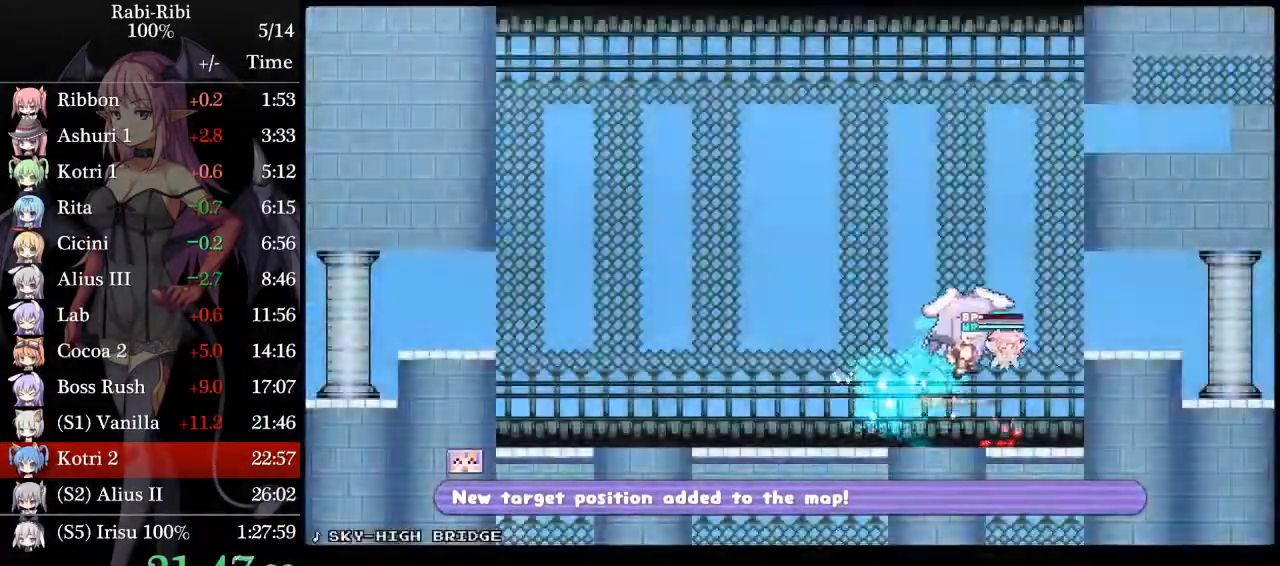
{"buttons": ["DPAD_RIGHT"], "events": [[100, "A", "up"]]}
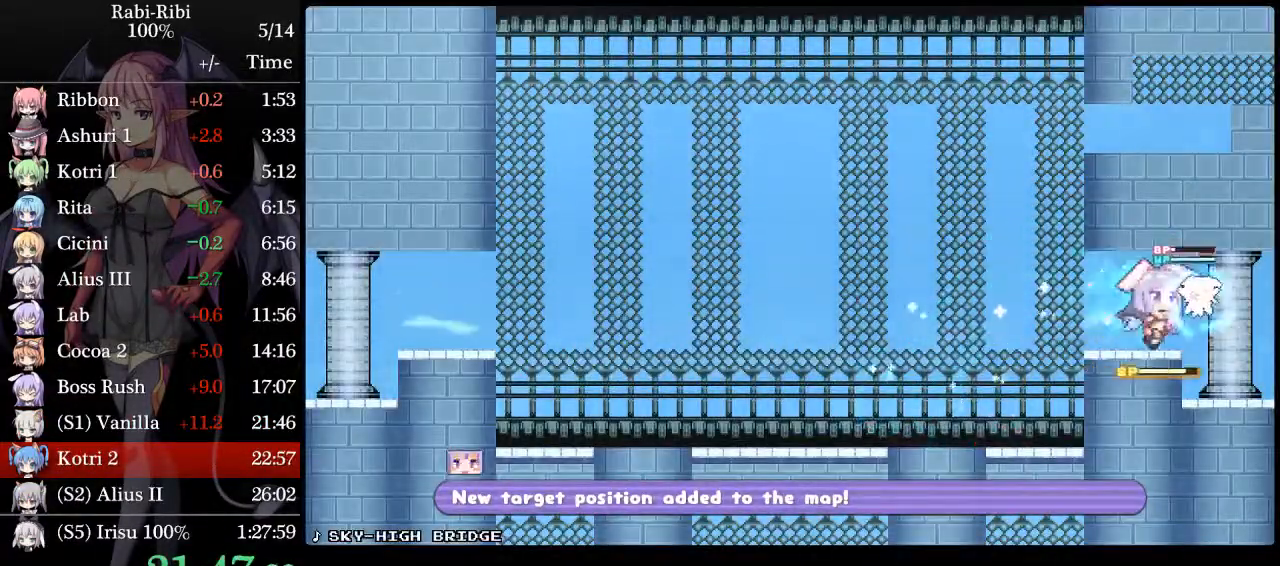
{"buttons": ["DPAD_RIGHT"], "events": []}
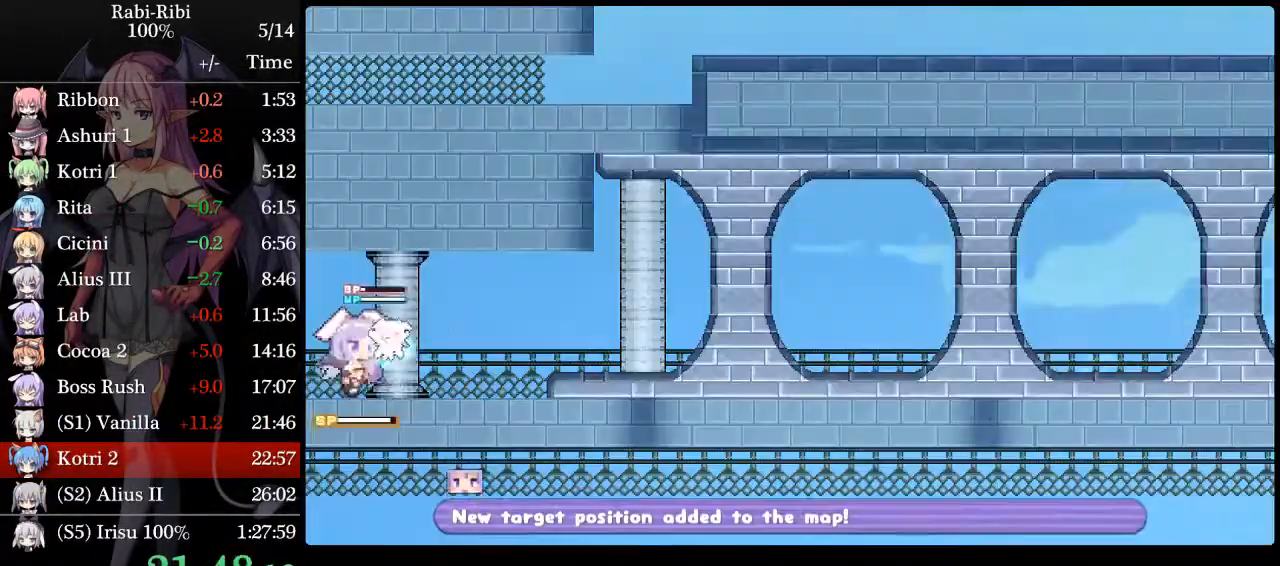
{"buttons": ["DPAD_RIGHT"], "events": [[17, "DPAD_DOWN", "down"], [67, "A", "down"], [117, "A", "up"], [150, "DPAD_DOWN", "up"], [200, "A", "down"], [250, "A", "up"]]}
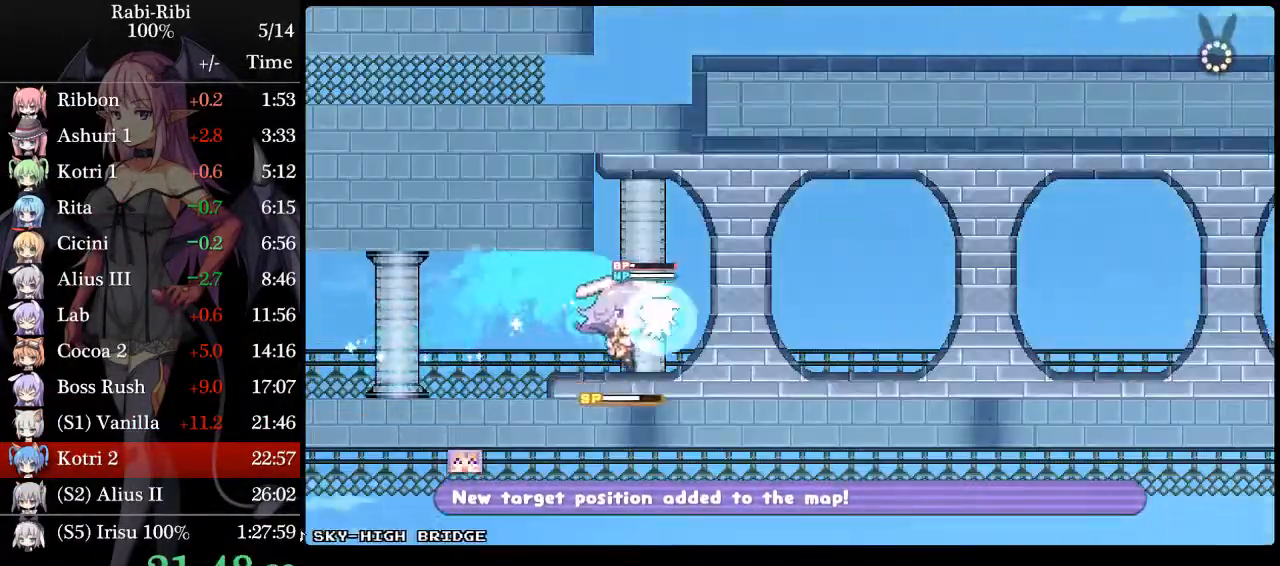
{"buttons": ["A", "DPAD_RIGHT"], "events": [[133, "DPAD_DOWN", "down"], [167, "A", "down"], [267, "A", "up"], [267, "DPAD_DOWN", "up"], [467, "A", "down"]]}
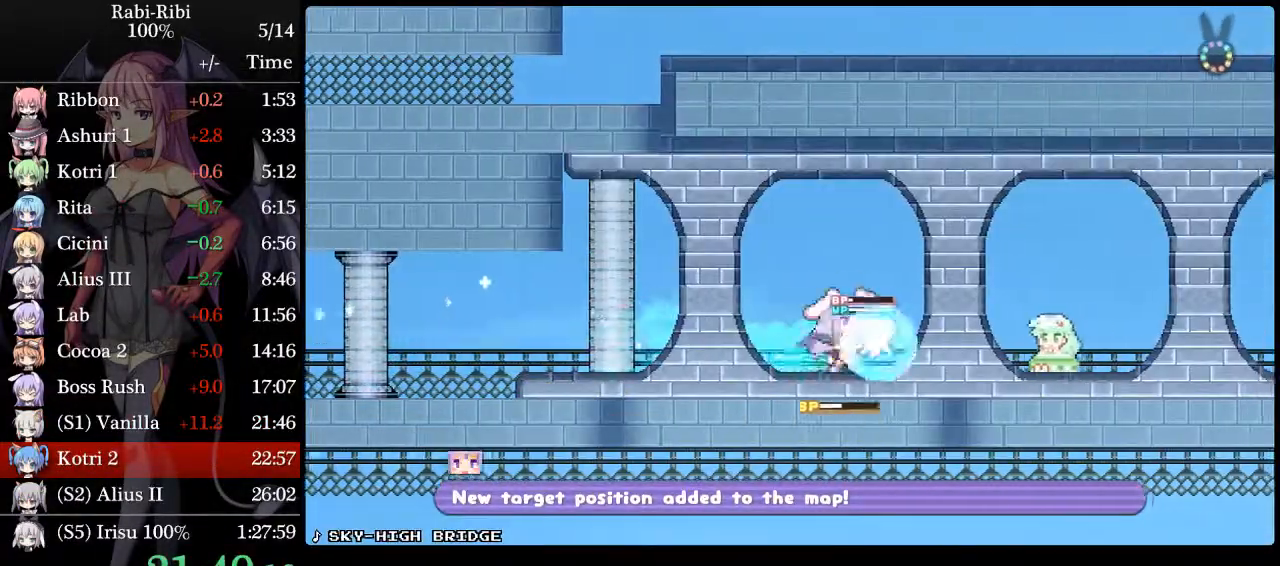
{"buttons": ["DPAD_RIGHT"], "events": [[150, "A", "up"]]}
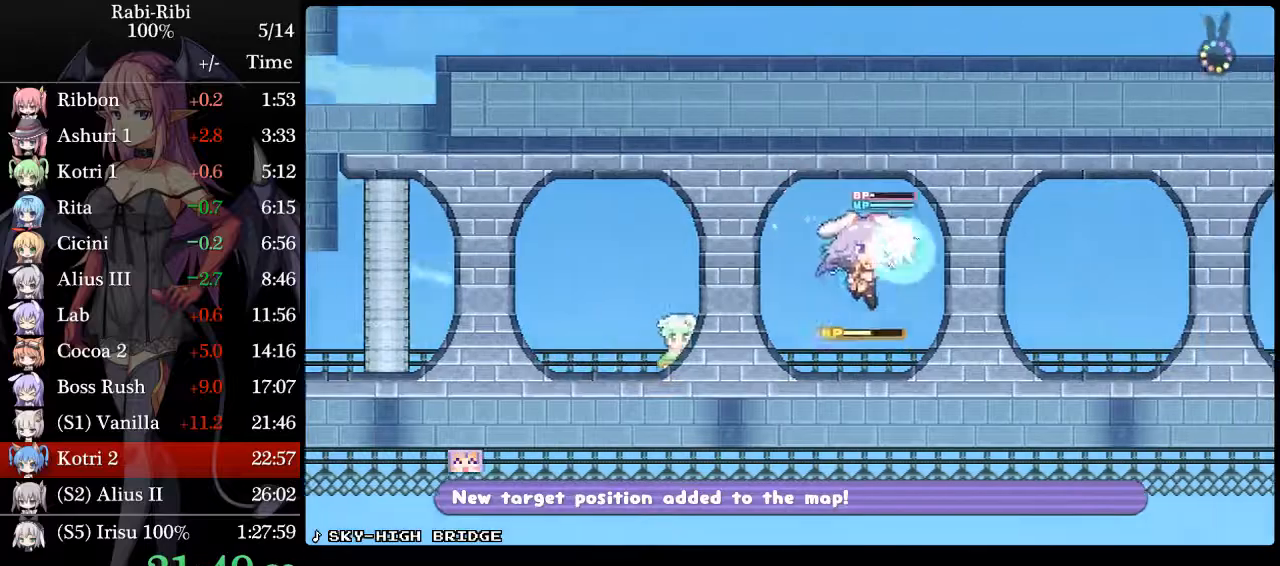
{"buttons": ["DPAD_RIGHT"], "events": [[150, "DPAD_DOWN", "down"], [167, "A", "down"], [233, "A", "up"], [283, "DPAD_DOWN", "up"], [317, "A", "down"], [367, "A", "up"]]}
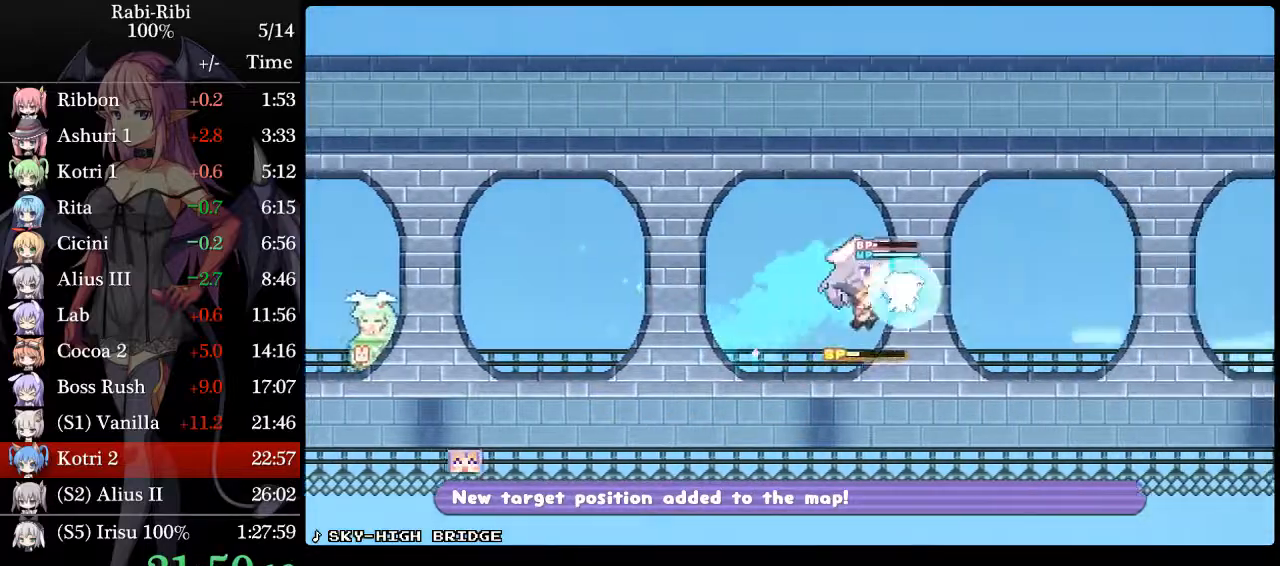
{"buttons": ["DPAD_RIGHT"], "events": [[250, "DPAD_DOWN", "down"], [300, "A", "down"], [367, "A", "up"], [367, "DPAD_DOWN", "up"], [400, "A", "down"], [483, "A", "up"]]}
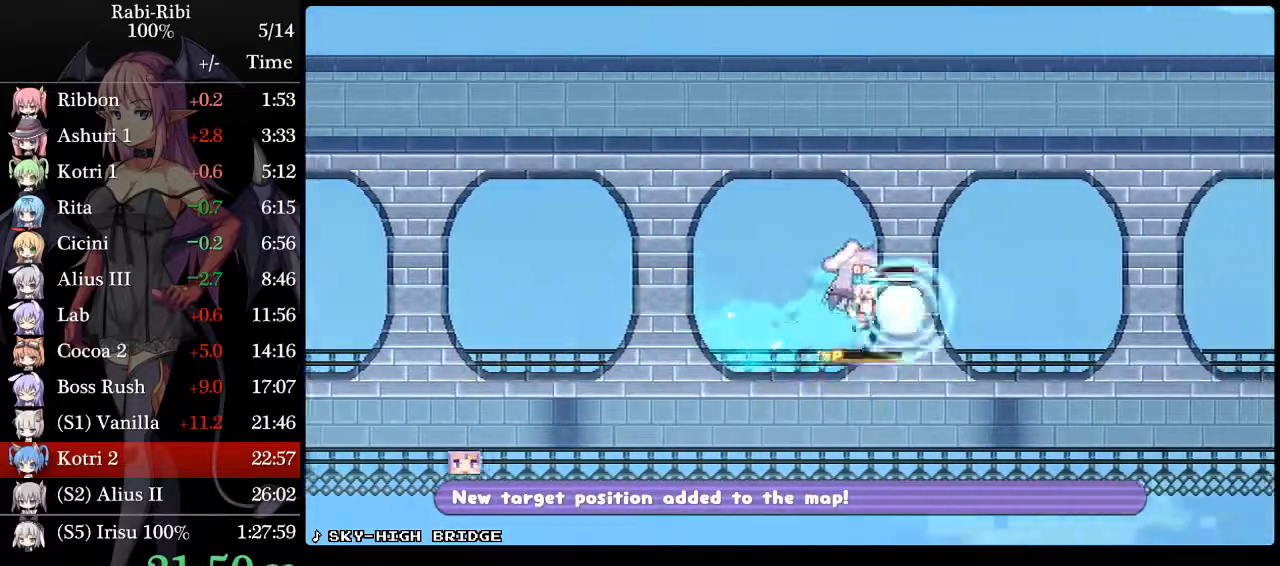
{"buttons": ["DPAD_DOWN", "DPAD_RIGHT"], "events": [[400, "DPAD_DOWN", "down"], [417, "A", "down"], [500, "A", "up"]]}
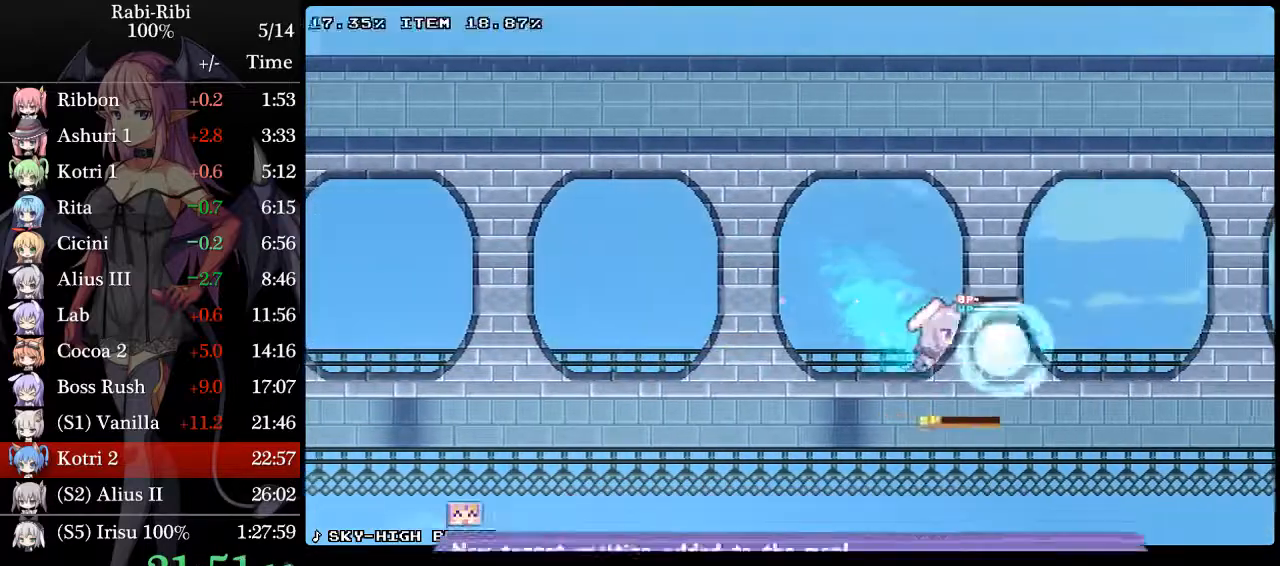
{"buttons": ["DPAD_RIGHT"], "events": [[33, "DPAD_DOWN", "up"], [67, "A", "down"], [133, "A", "up"]]}
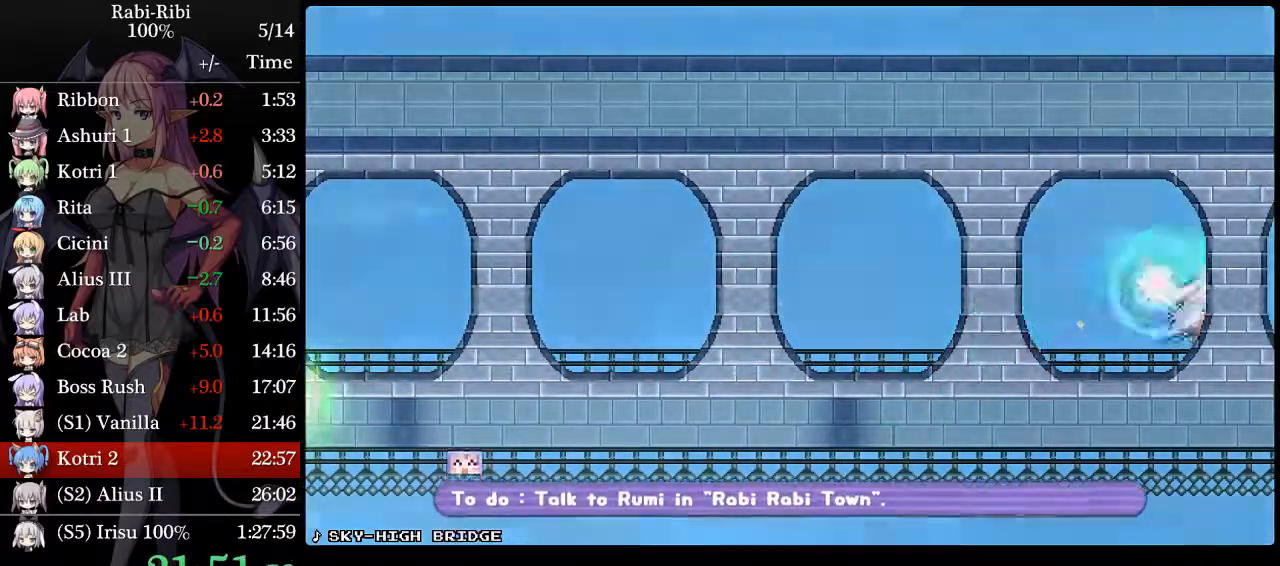
{"buttons": ["DPAD_RIGHT"], "events": []}
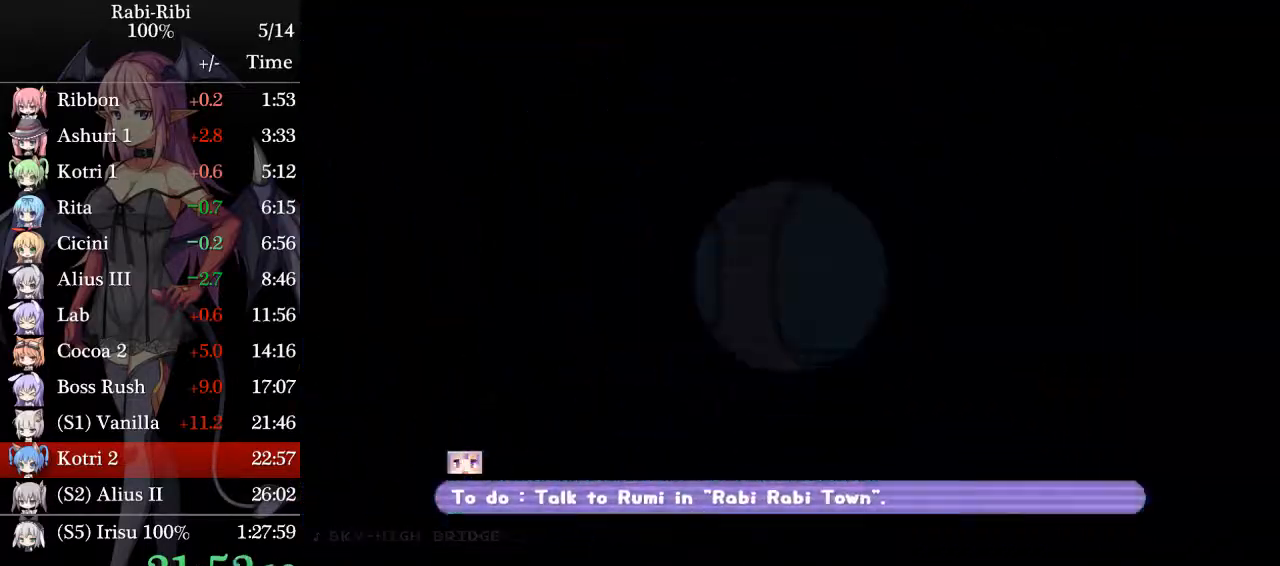
{"buttons": ["DPAD_RIGHT"], "events": []}
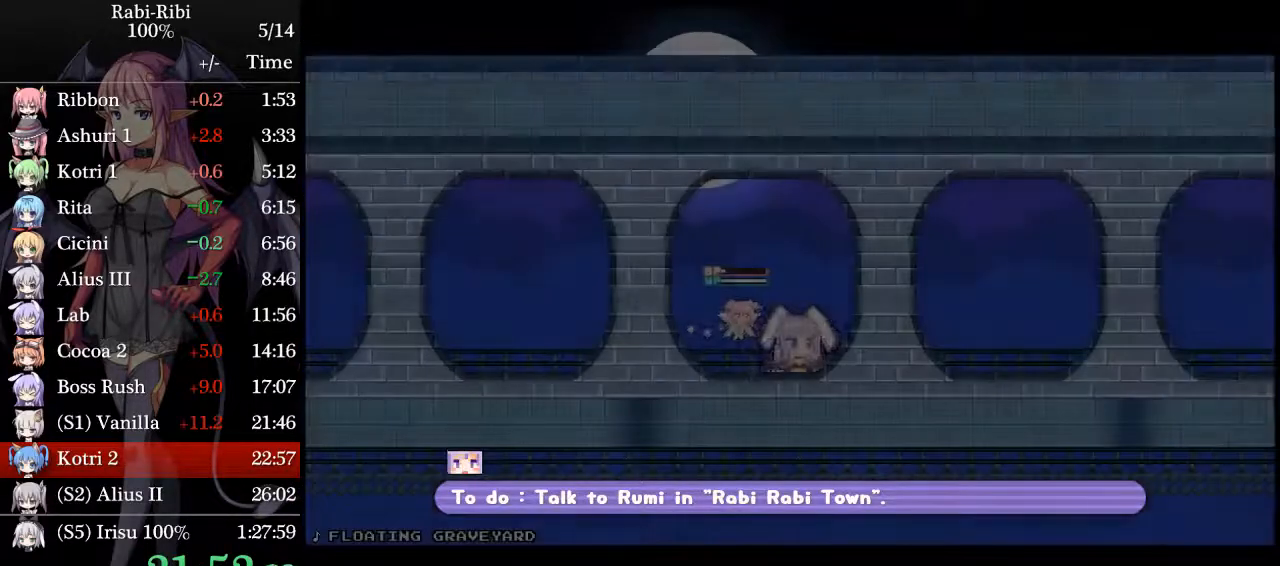
{"buttons": ["A", "DPAD_RIGHT"], "events": [[300, "DPAD_DOWN", "down"], [317, "A", "down"], [350, "A", "up"], [400, "DPAD_DOWN", "up"], [450, "A", "down"]]}
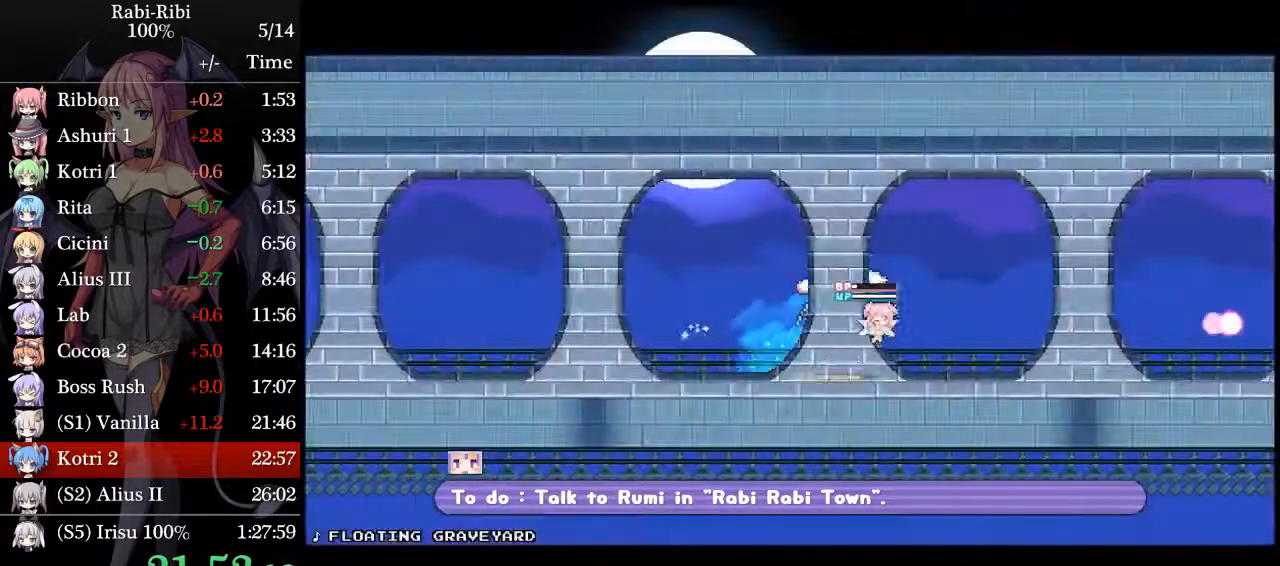
{"buttons": ["A", "DPAD_DOWN", "DPAD_RIGHT"], "events": [[17, "A", "up"], [483, "DPAD_DOWN", "down"], [500, "A", "down"]]}
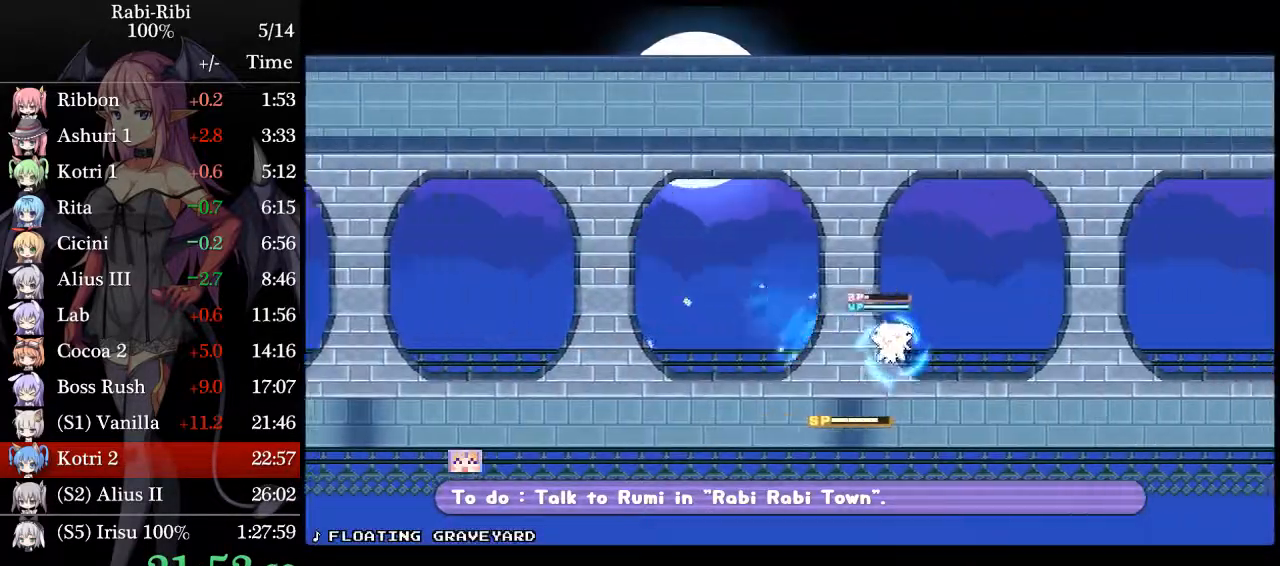
{"buttons": ["DPAD_RIGHT"], "events": [[50, "A", "up"], [100, "DPAD_DOWN", "up"], [133, "A", "down"], [217, "A", "up"]]}
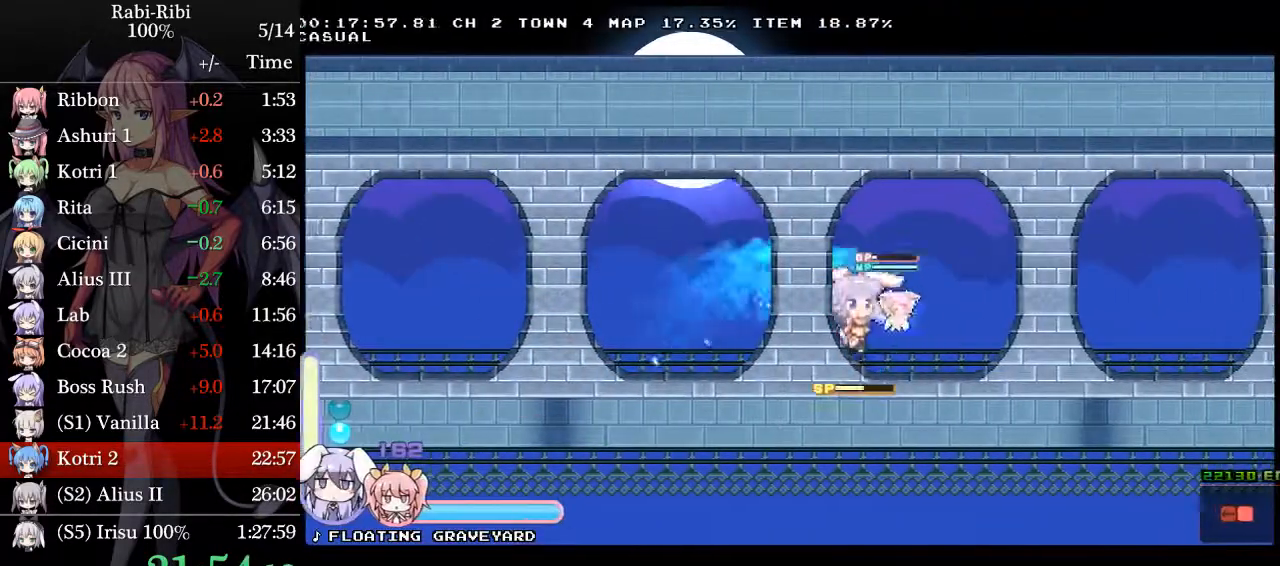
{"buttons": ["DPAD_RIGHT"], "events": [[117, "DPAD_DOWN", "down"], [183, "A", "down"], [250, "DPAD_DOWN", "up"], [267, "A", "up"]]}
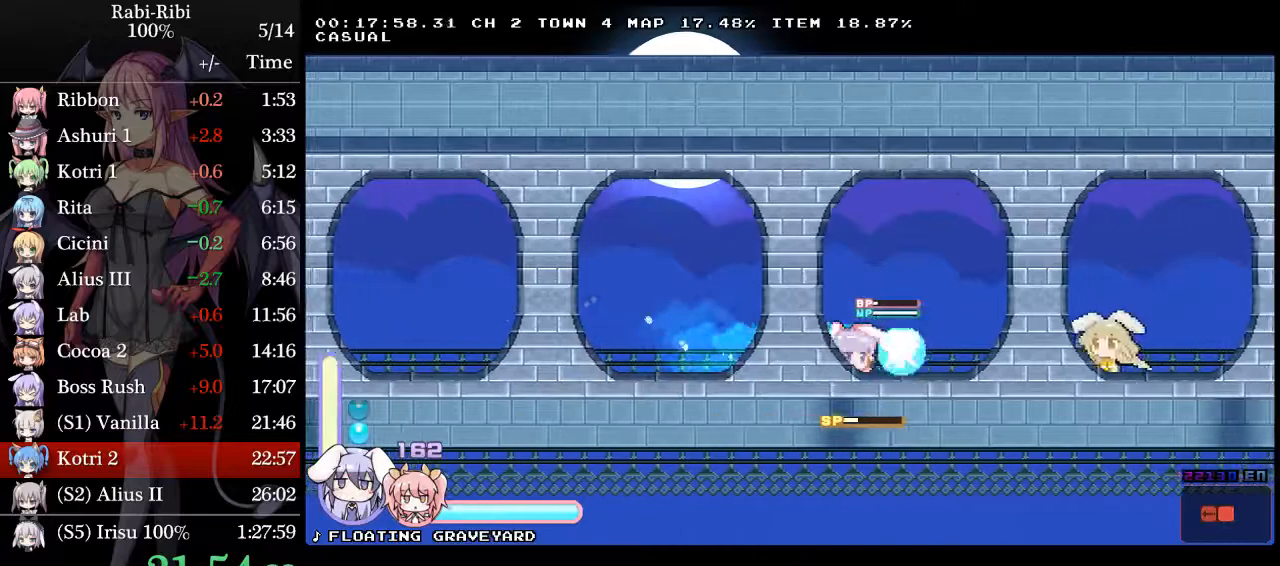
{"buttons": ["DPAD_RIGHT"], "events": [[33, "A", "down"], [150, "A", "up"]]}
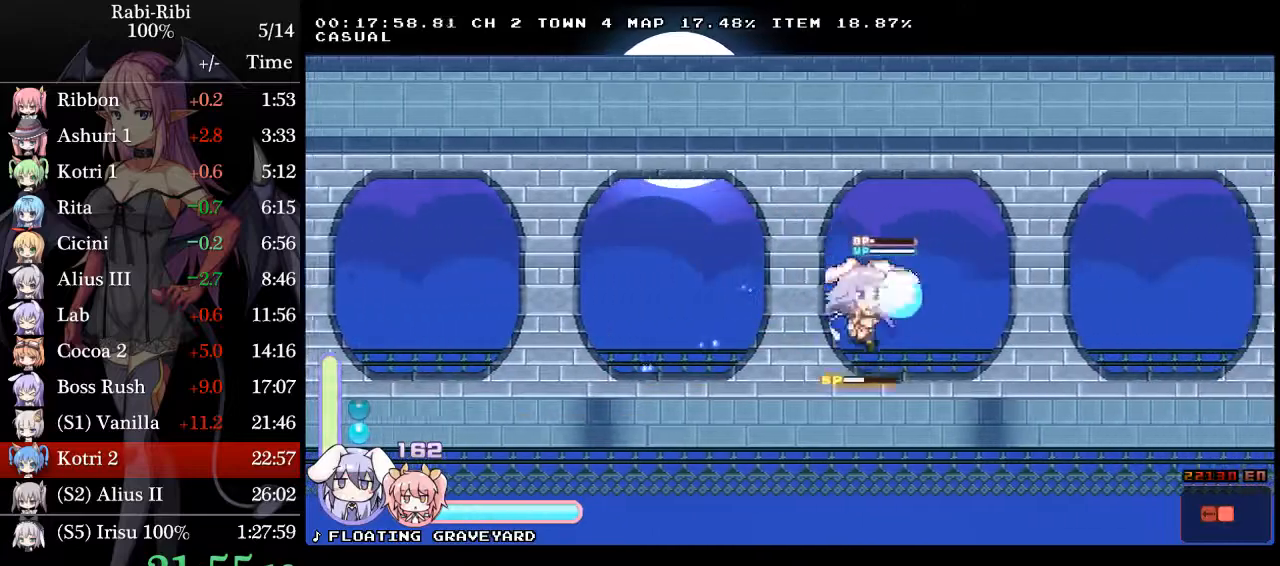
{"buttons": ["DPAD_RIGHT"], "events": [[117, "DPAD_DOWN", "down"], [133, "A", "down"], [200, "A", "up"], [267, "A", "down"], [267, "DPAD_DOWN", "up"], [283, "A", "up"]]}